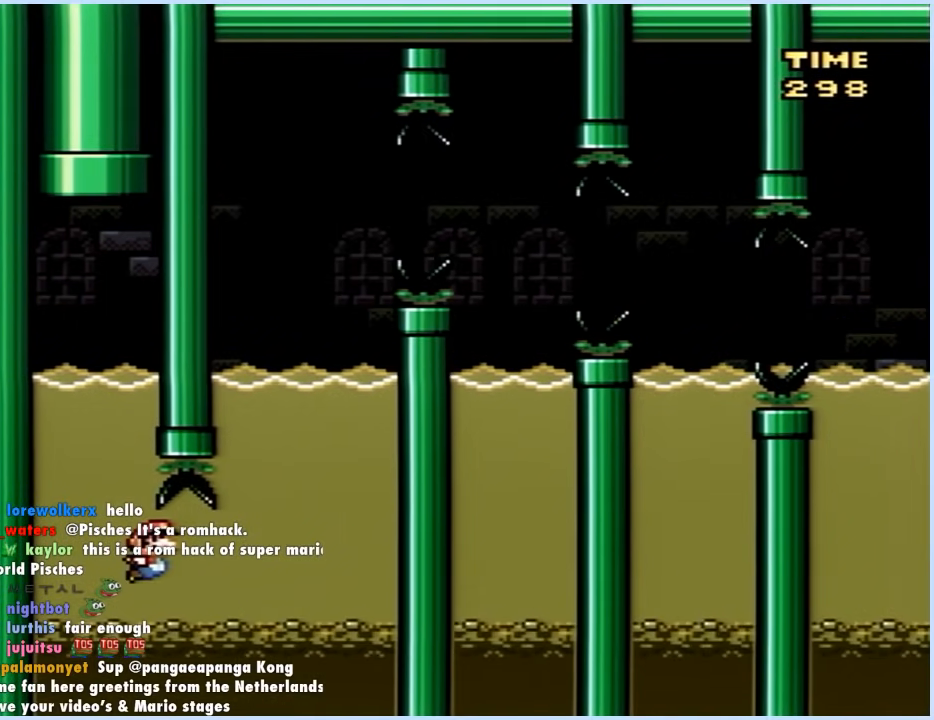
Gameplay with a controller (Nintendo layout); each line is a JSON object with the inputs held at the frame after it. "events" lists button and stick changes between this image and that frame as [ms after this image, input, new state], when the widget could be followed in between. Not read: L3 R3.
{"buttons": ["Y", "DPAD_UP"], "events": [[117, "B", "down"], [183, "Y", "down"], [200, "B", "up"], [250, "DPAD_DOWN", "up"], [267, "B", "down"], [317, "DPAD_UP", "down"], [350, "B", "up"], [417, "B", "down"], [433, "DPAD_RIGHT", "up"], [467, "B", "up"]]}
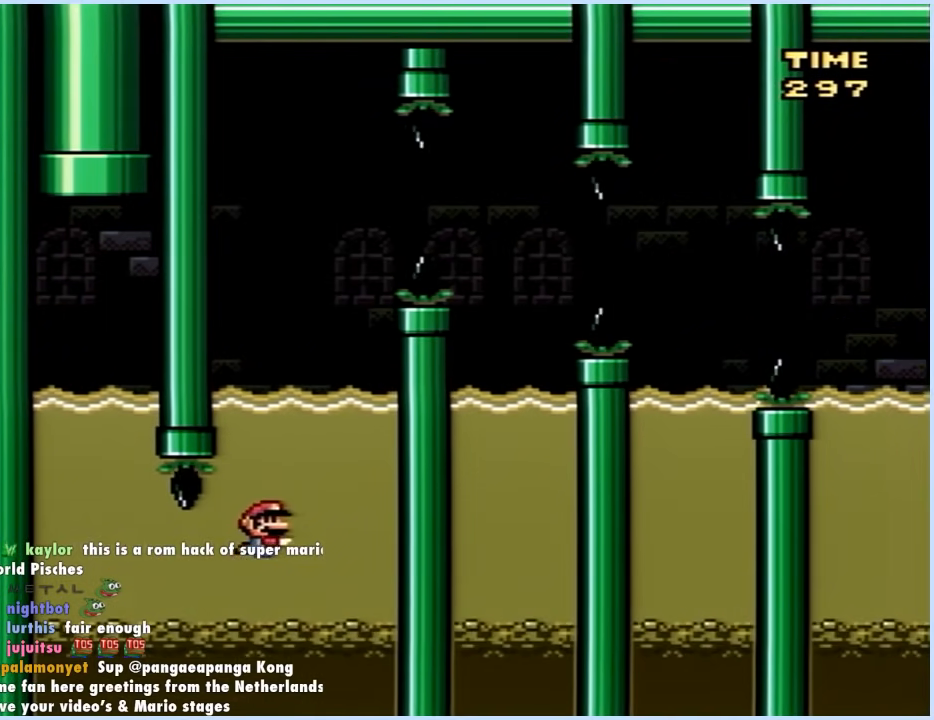
{"buttons": ["B", "Y", "DPAD_RIGHT"], "events": [[100, "B", "down"], [150, "DPAD_RIGHT", "down"], [200, "DPAD_UP", "up"], [367, "B", "up"], [417, "B", "down"]]}
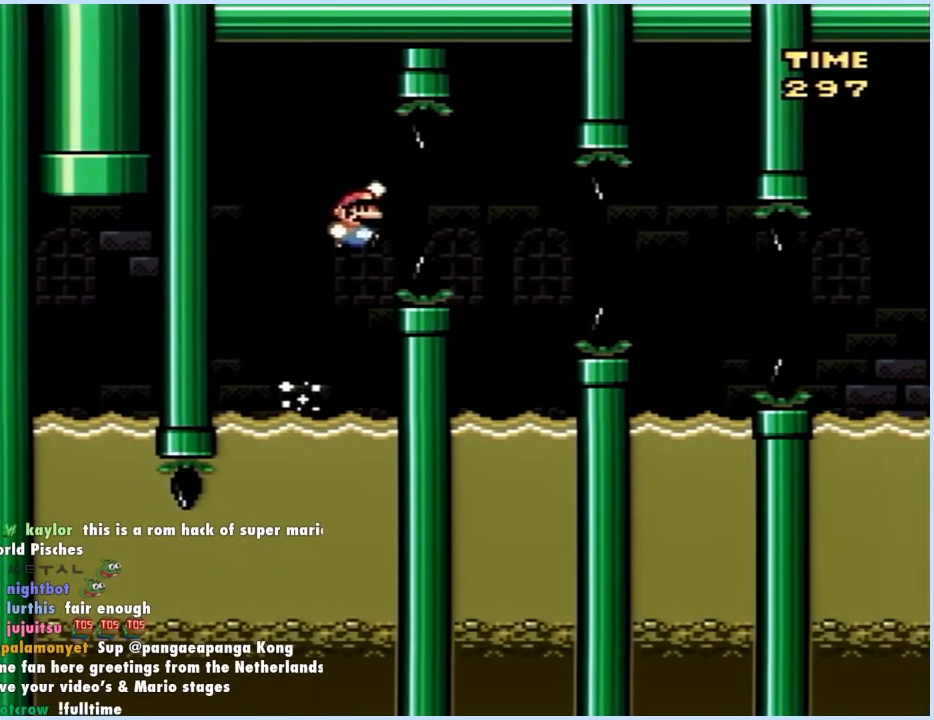
{"buttons": ["Y", "DPAD_UP"], "events": [[83, "B", "up"], [150, "DPAD_RIGHT", "up"], [150, "DPAD_UP", "down"], [183, "DPAD_LEFT", "down"], [183, "DPAD_UP", "up"], [333, "DPAD_UP", "down"], [383, "DPAD_UP", "up"], [400, "DPAD_LEFT", "up"], [467, "DPAD_UP", "down"]]}
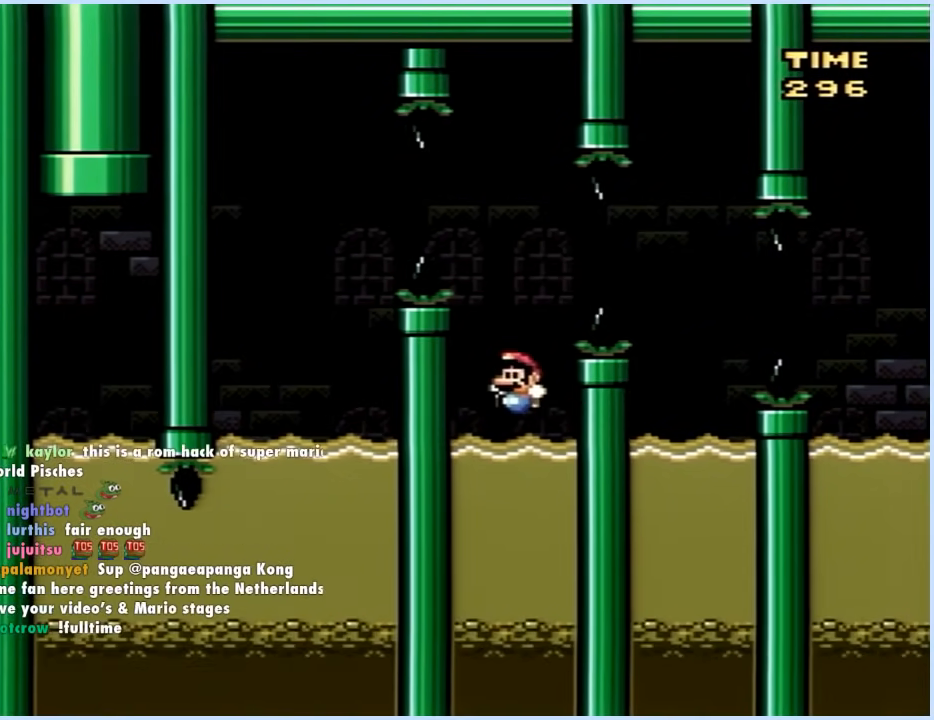
{"buttons": ["B", "Y", "DPAD_RIGHT"], "events": [[33, "B", "down"], [100, "DPAD_RIGHT", "down"], [150, "DPAD_UP", "up"], [267, "B", "up"], [350, "B", "down"]]}
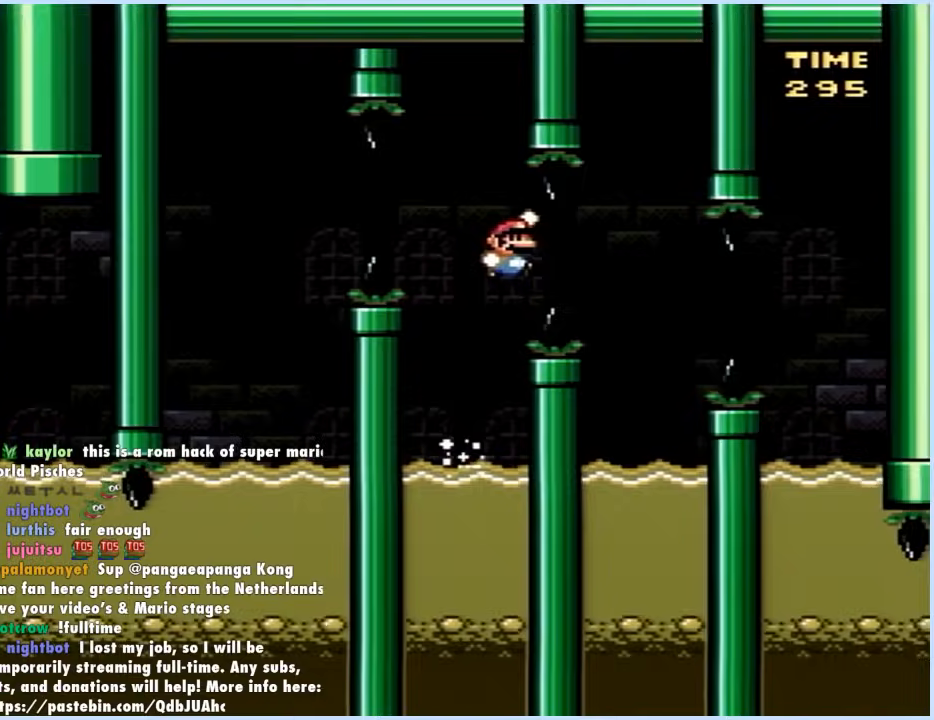
{"buttons": ["B", "Y", "DPAD_UP"], "events": [[50, "B", "up"], [83, "DPAD_RIGHT", "up"], [83, "DPAD_UP", "down"], [117, "DPAD_LEFT", "down"], [283, "DPAD_LEFT", "up"], [317, "DPAD_UP", "up"], [417, "DPAD_UP", "down"], [483, "B", "down"]]}
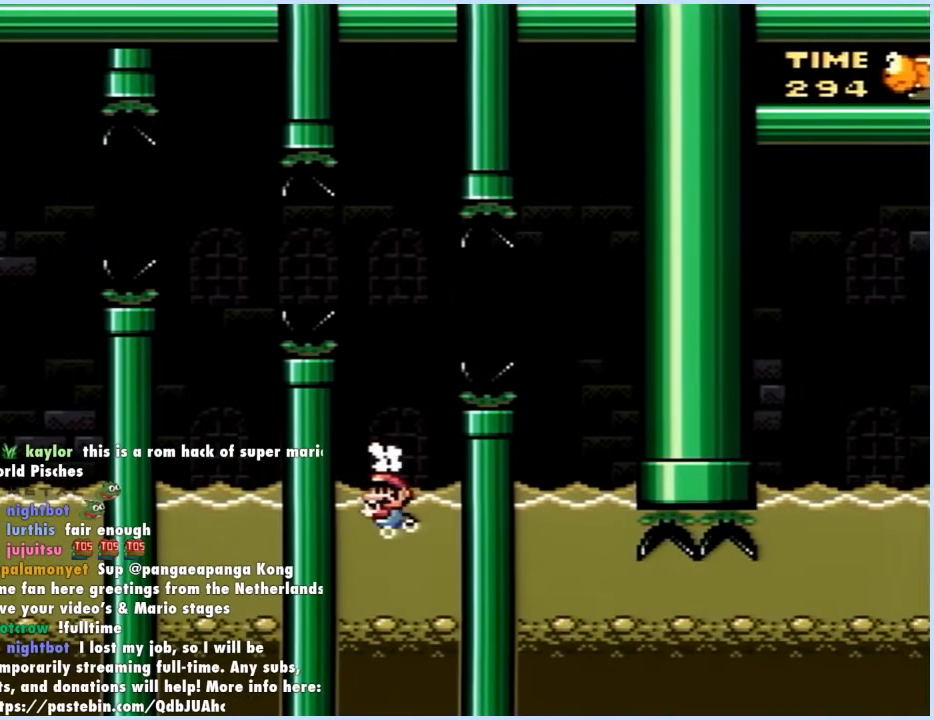
{"buttons": ["Y", "DPAD_RIGHT"], "events": [[17, "DPAD_RIGHT", "down"], [50, "DPAD_UP", "up"], [200, "B", "up"], [300, "B", "down"], [433, "B", "up"]]}
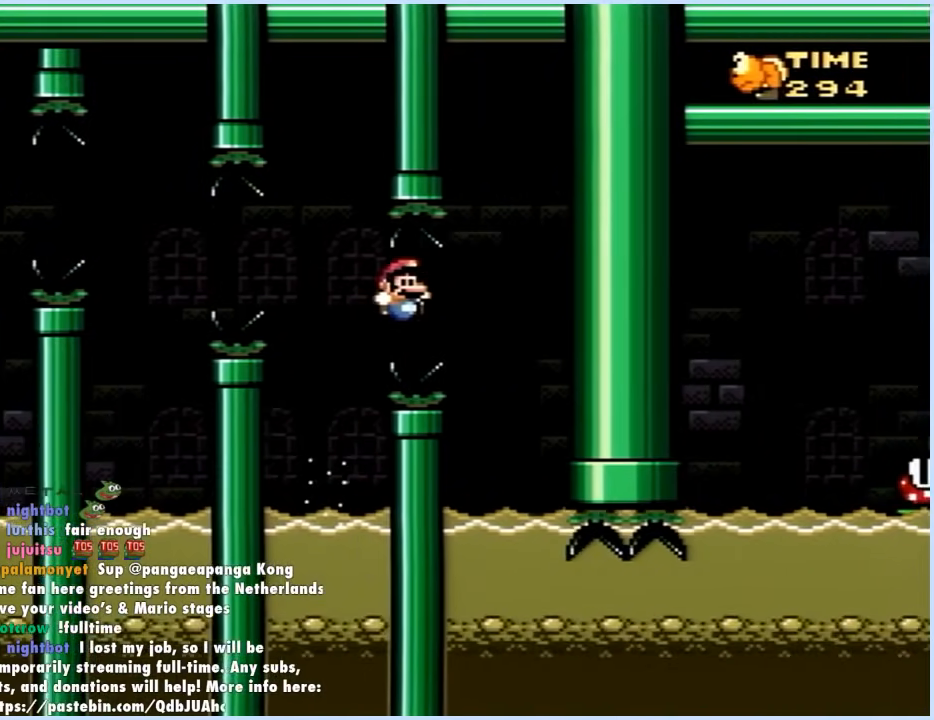
{"buttons": ["DPAD_RIGHT"], "events": [[17, "DPAD_RIGHT", "up"], [17, "DPAD_UP", "down"], [50, "DPAD_LEFT", "down"], [67, "DPAD_UP", "up"], [167, "DPAD_LEFT", "up"], [267, "Y", "up"], [300, "DPAD_UP", "down"], [317, "DPAD_RIGHT", "down"], [317, "DPAD_UP", "up"], [367, "DPAD_RIGHT", "up"], [483, "DPAD_RIGHT", "down"]]}
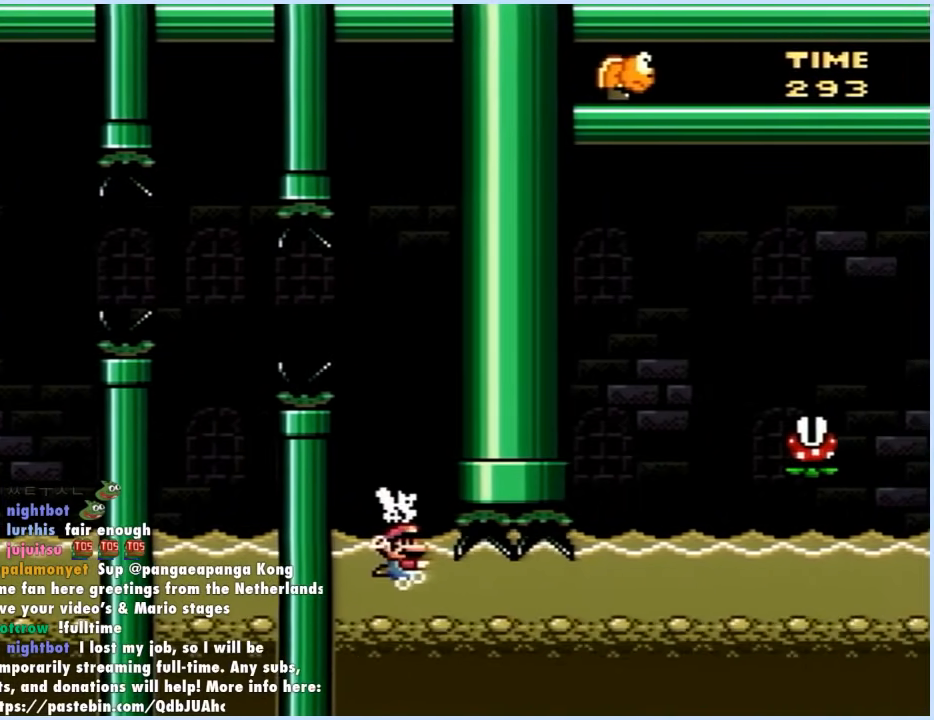
{"buttons": ["DPAD_DOWN", "DPAD_RIGHT"], "events": [[17, "DPAD_DOWN", "down"], [400, "B", "down"], [450, "B", "up"]]}
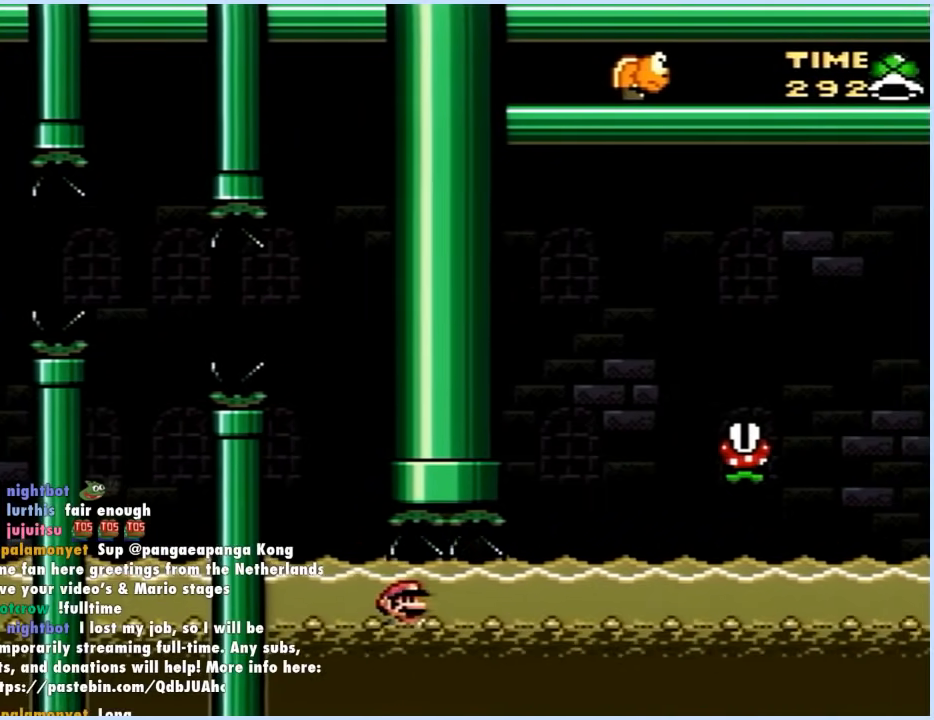
{"buttons": ["A", "X", "DPAD_UP", "DPAD_RIGHT"], "events": [[67, "X", "down"], [267, "DPAD_DOWN", "up"], [367, "DPAD_UP", "down"], [383, "A", "down"]]}
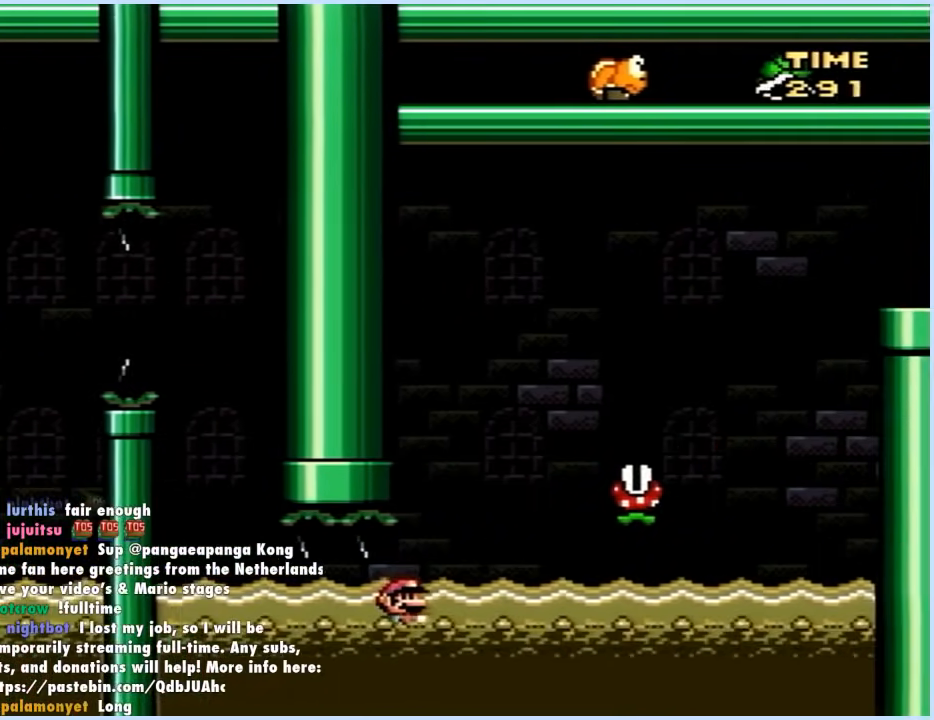
{"buttons": ["A", "X", "DPAD_RIGHT"], "events": [[17, "DPAD_UP", "up"], [33, "A", "up"], [250, "A", "down"]]}
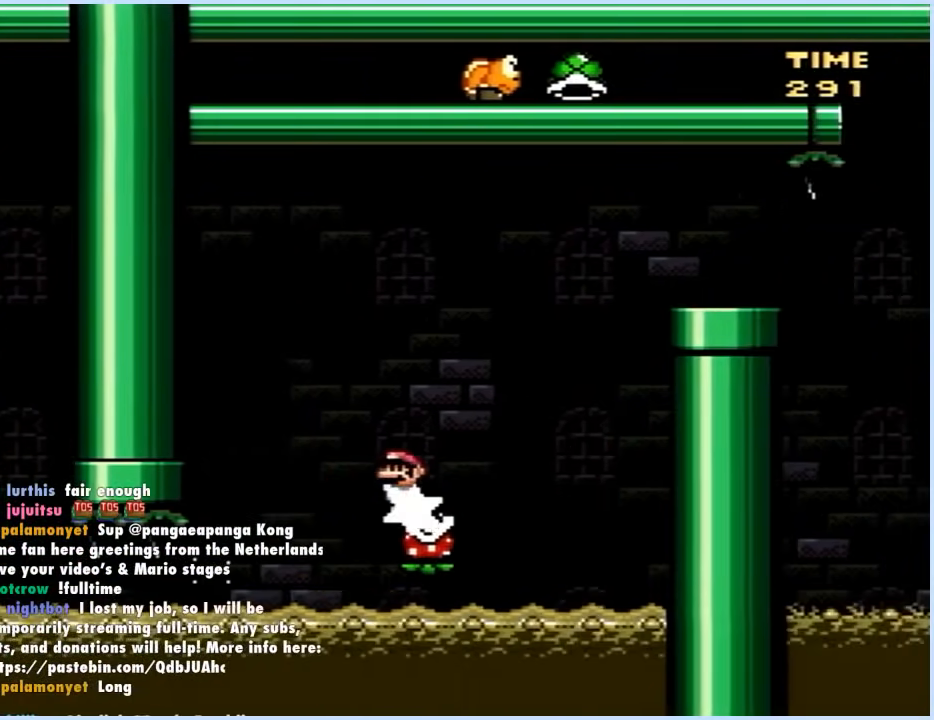
{"buttons": ["A", "X", "DPAD_RIGHT"], "events": []}
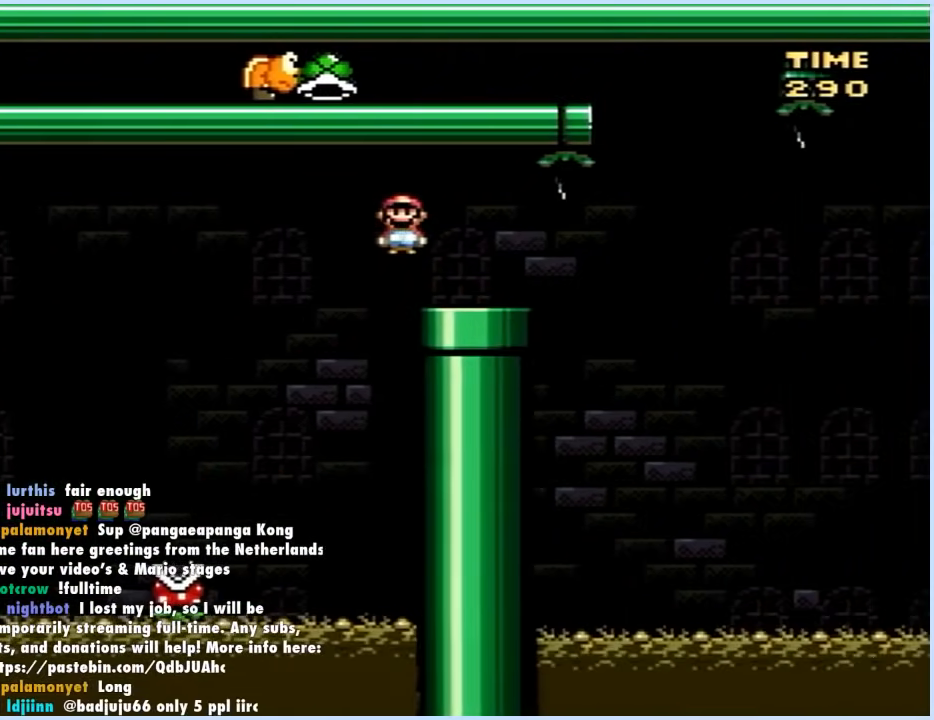
{"buttons": ["A", "X", "DPAD_RIGHT"], "events": [[17, "DPAD_LEFT", "down"], [17, "DPAD_RIGHT", "up"], [133, "DPAD_UP", "down"], [167, "DPAD_LEFT", "up"], [167, "DPAD_RIGHT", "down"], [167, "DPAD_UP", "up"], [250, "DPAD_RIGHT", "up"], [450, "DPAD_RIGHT", "down"]]}
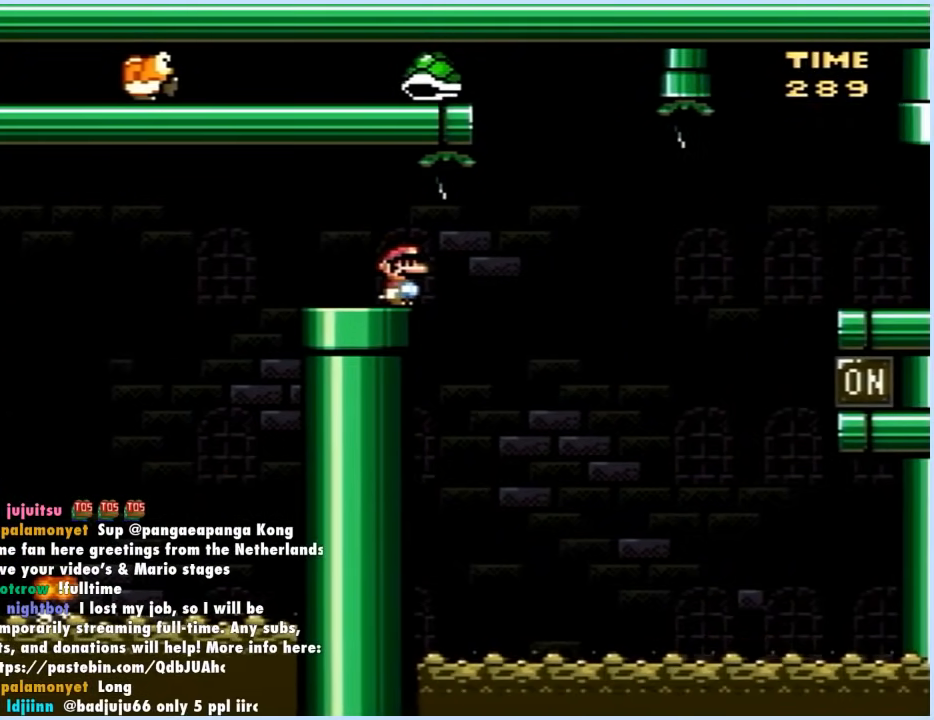
{"buttons": ["A", "X", "DPAD_RIGHT"], "events": []}
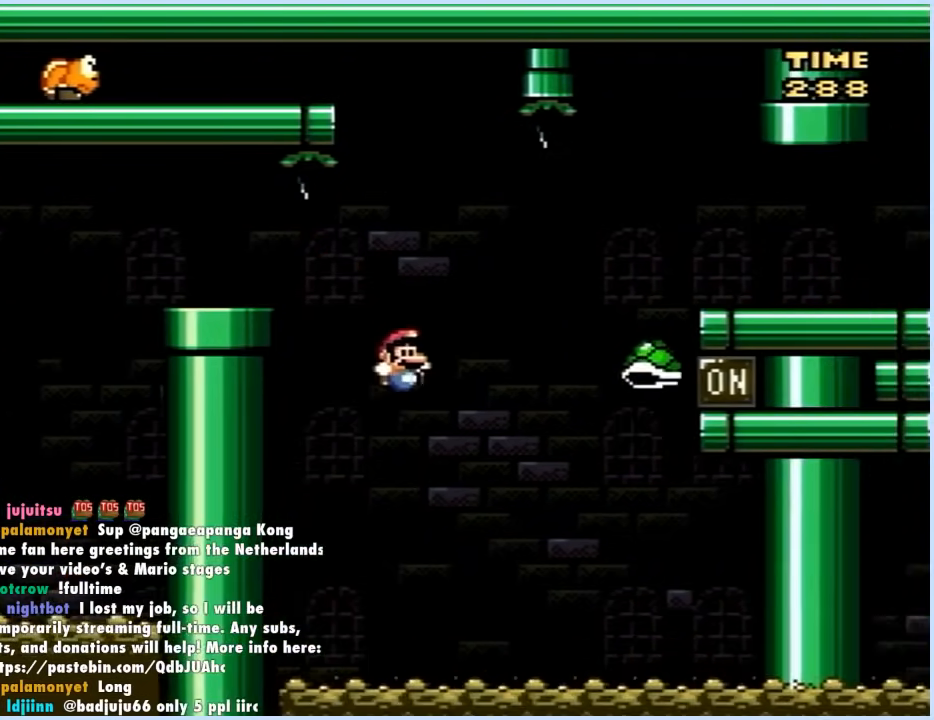
{"buttons": ["A", "X", "DPAD_RIGHT"], "events": []}
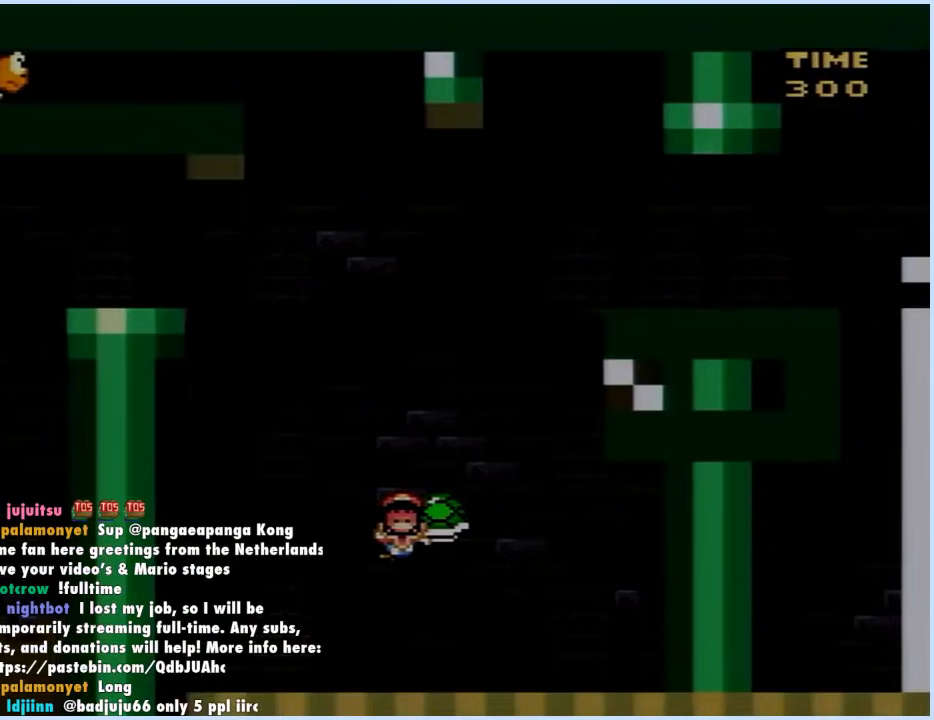
{"buttons": [], "events": [[17, "DPAD_RIGHT", "up"], [100, "A", "up"], [100, "X", "up"]]}
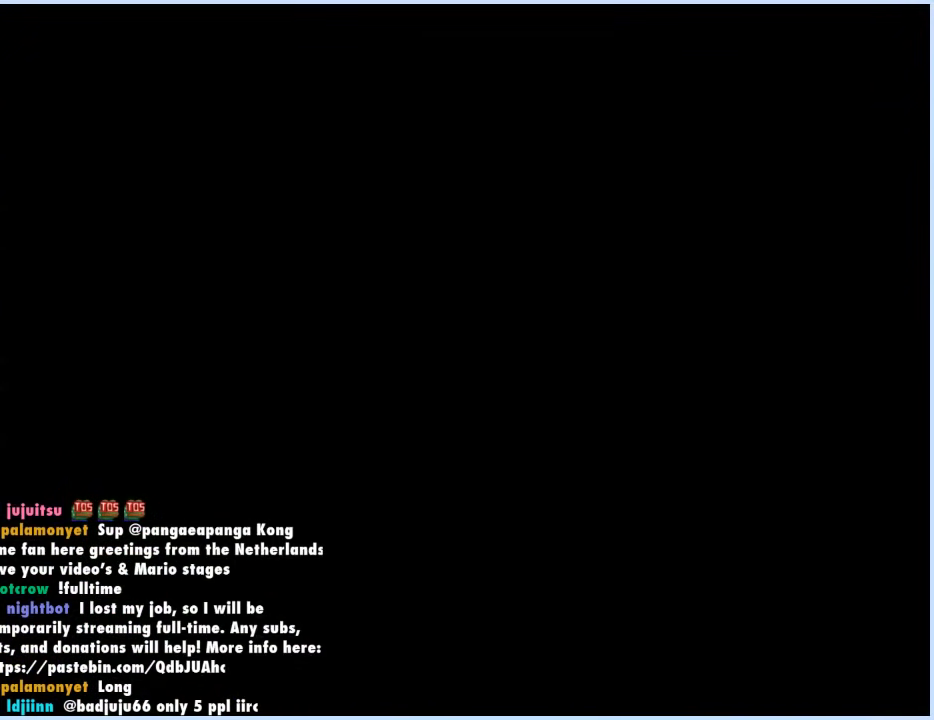
{"buttons": [], "events": []}
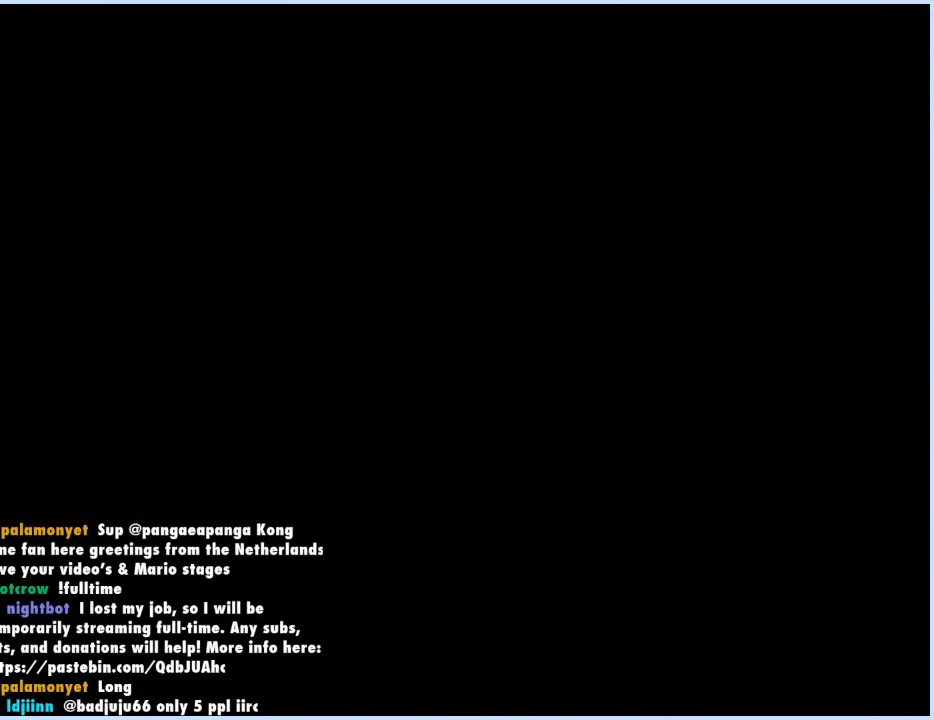
{"buttons": [], "events": []}
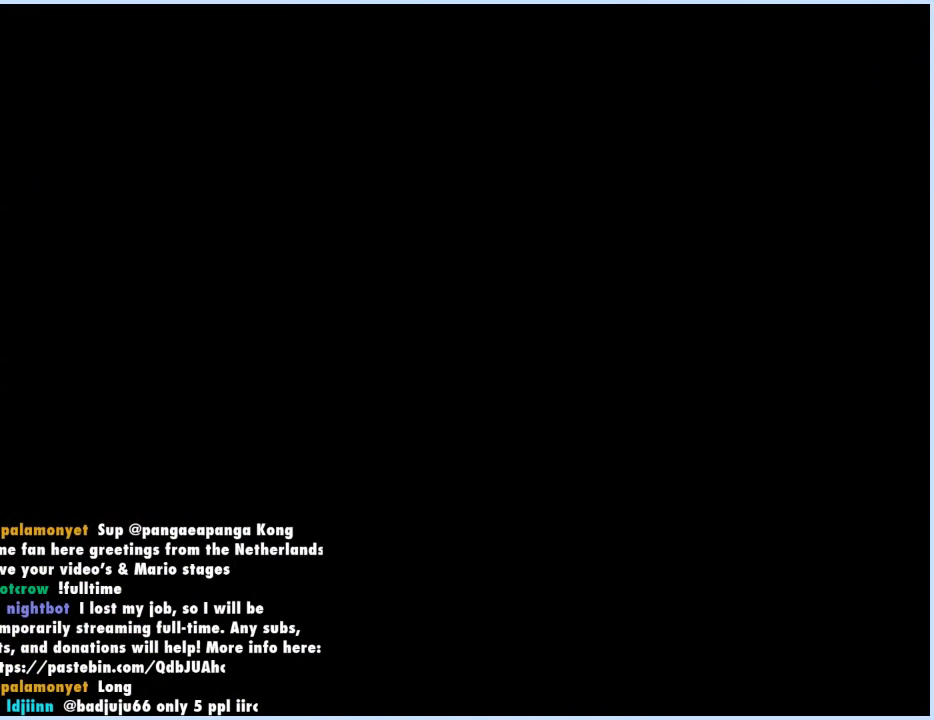
{"buttons": ["Y"], "events": [[267, "Y", "down"]]}
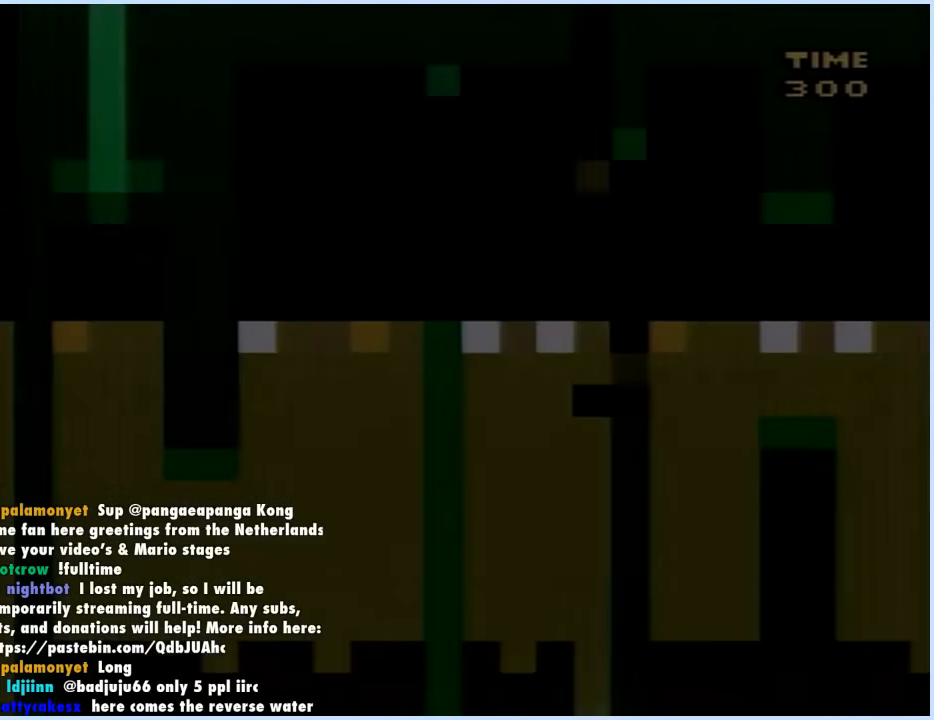
{"buttons": [], "events": [[400, "Y", "up"]]}
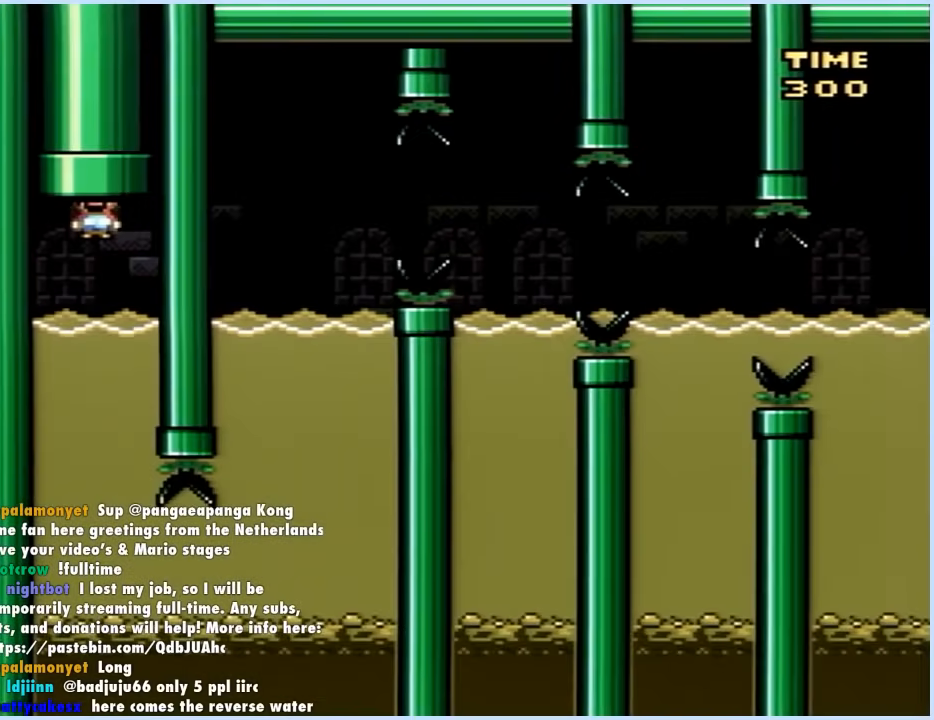
{"buttons": [], "events": []}
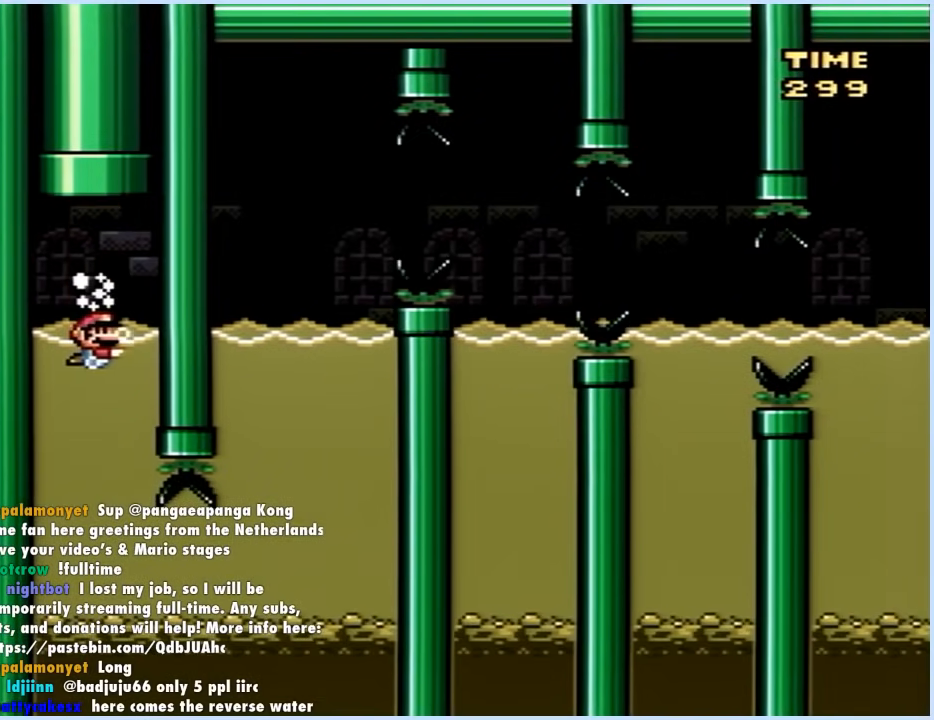
{"buttons": [], "events": []}
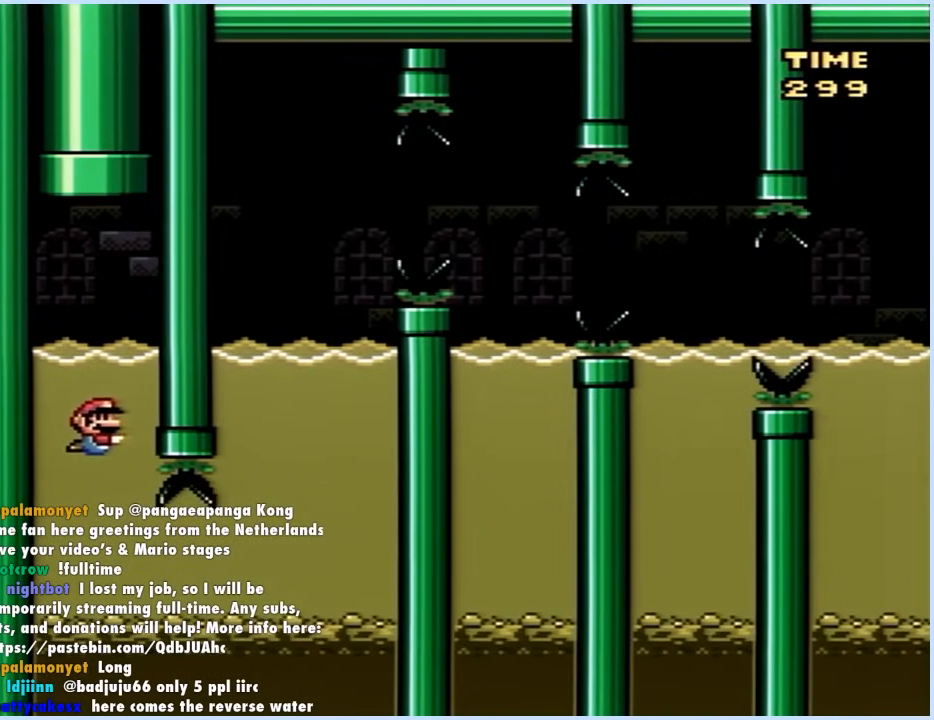
{"buttons": ["DPAD_DOWN", "DPAD_RIGHT"], "events": [[50, "DPAD_DOWN", "down"], [50, "DPAD_RIGHT", "down"], [333, "B", "down"], [400, "B", "up"]]}
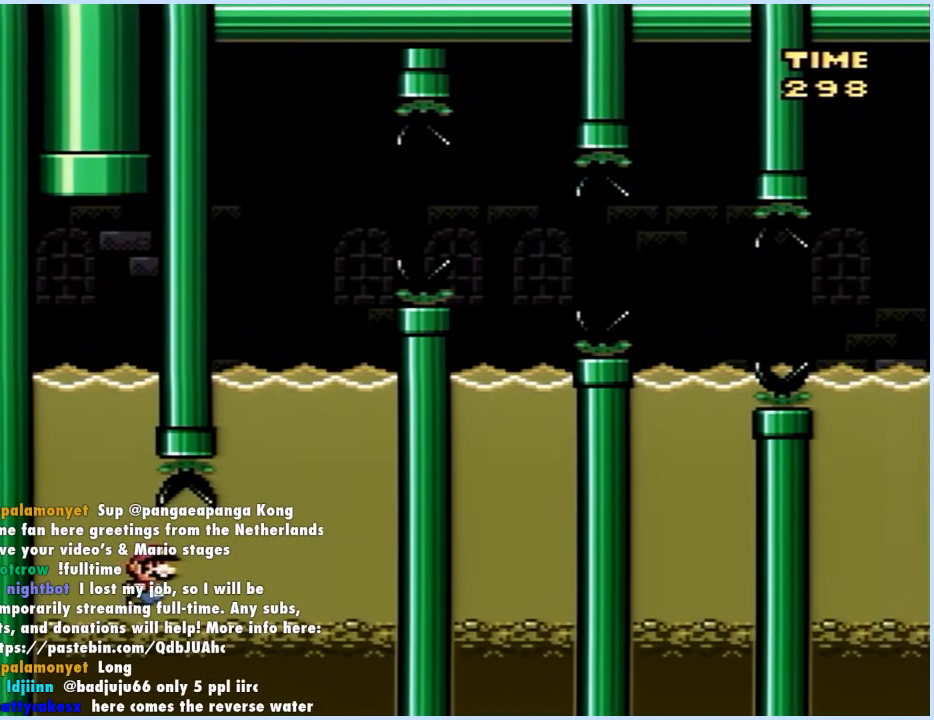
{"buttons": ["Y", "DPAD_UP"], "events": [[67, "B", "down"], [150, "B", "up"], [250, "B", "down"], [267, "DPAD_DOWN", "up"], [283, "Y", "down"], [350, "B", "up"], [367, "DPAD_UP", "down"], [400, "DPAD_RIGHT", "up"], [417, "B", "down"], [500, "B", "up"]]}
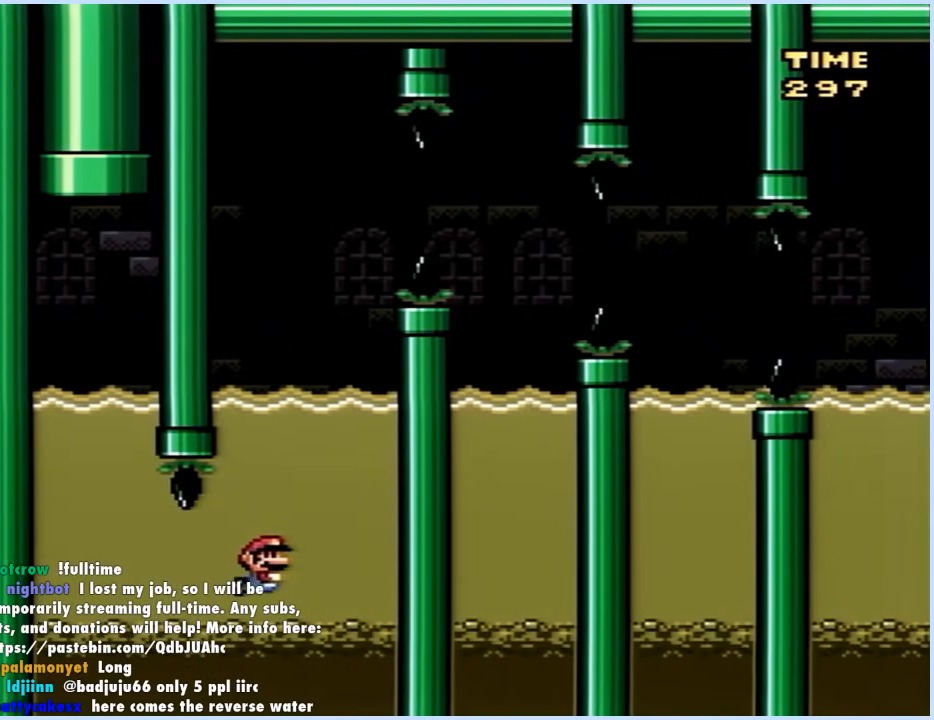
{"buttons": ["B", "Y", "DPAD_RIGHT"], "events": [[133, "B", "down"], [233, "DPAD_RIGHT", "down"], [300, "DPAD_UP", "up"]]}
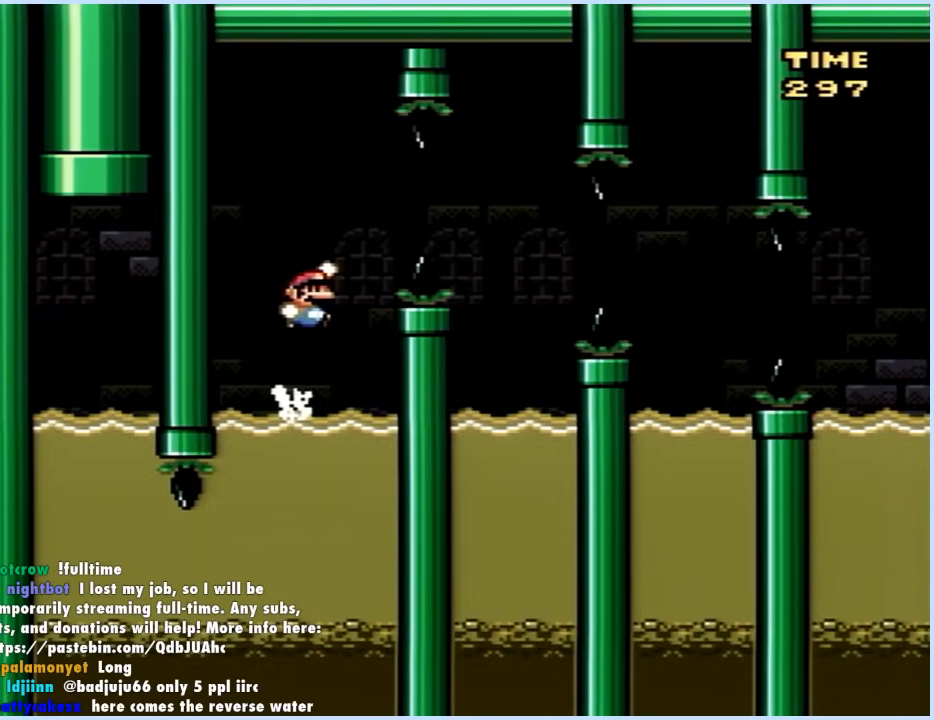
{"buttons": ["Y", "DPAD_LEFT"], "events": [[17, "B", "up"], [83, "B", "down"], [283, "B", "up"], [333, "DPAD_LEFT", "down"], [333, "DPAD_RIGHT", "up"]]}
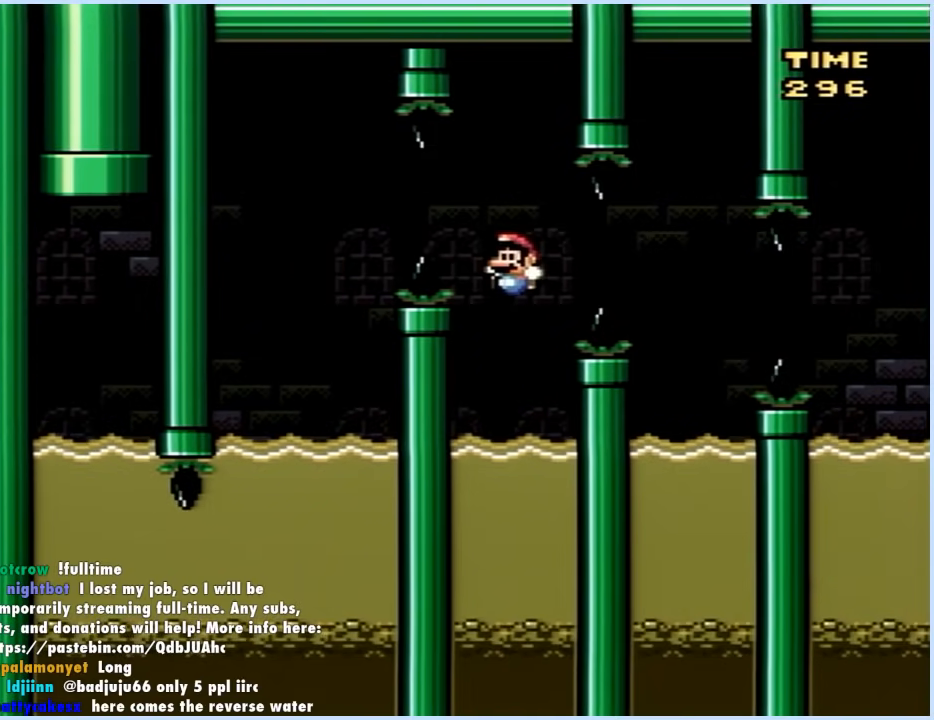
{"buttons": ["B", "Y", "DPAD_RIGHT"], "events": [[50, "DPAD_LEFT", "up"], [133, "DPAD_UP", "down"], [167, "DPAD_LEFT", "down"], [183, "B", "down"], [183, "DPAD_LEFT", "up"], [233, "DPAD_RIGHT", "down"], [267, "DPAD_UP", "up"], [417, "B", "up"], [483, "B", "down"]]}
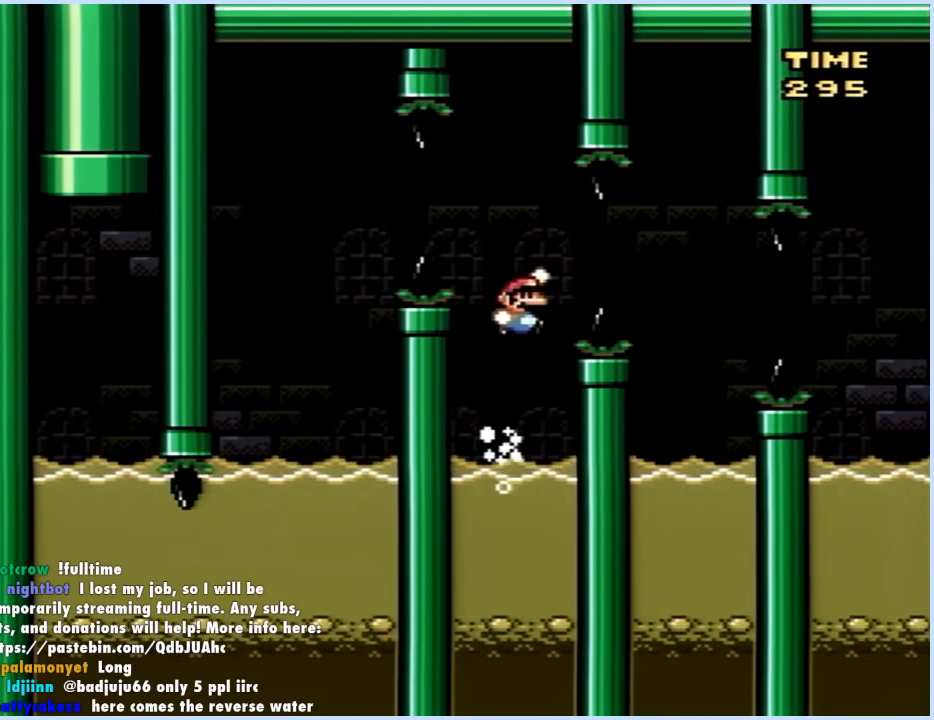
{"buttons": ["Y"], "events": [[150, "B", "up"], [183, "DPAD_RIGHT", "up"], [217, "DPAD_LEFT", "down"], [350, "DPAD_UP", "down"], [383, "DPAD_LEFT", "up"], [400, "DPAD_UP", "up"]]}
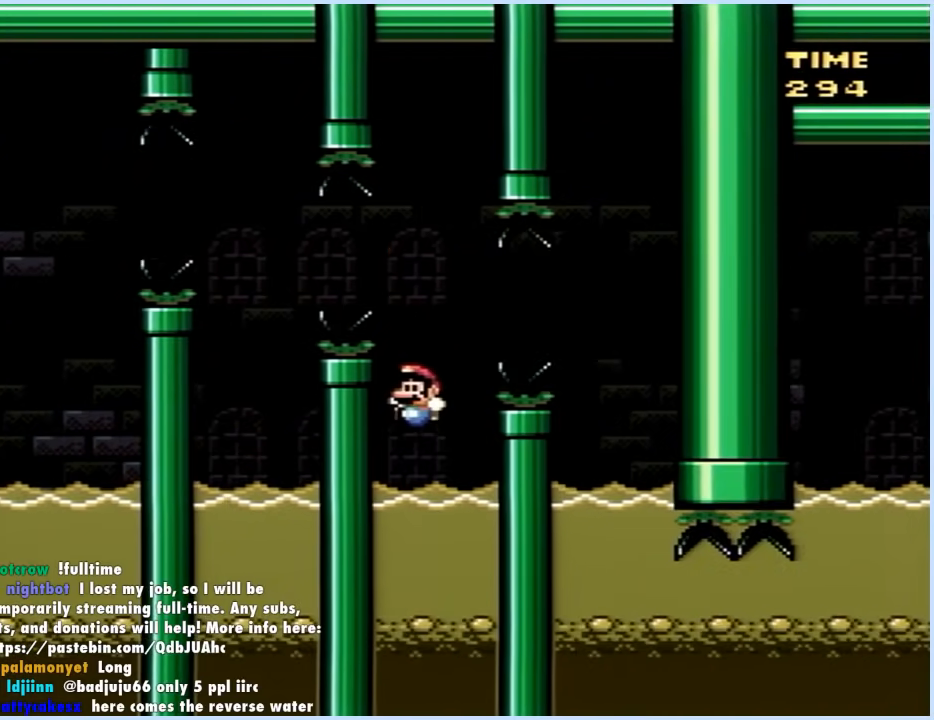
{"buttons": ["Y", "DPAD_RIGHT"], "events": [[17, "DPAD_UP", "down"], [67, "DPAD_RIGHT", "down"], [100, "B", "down"], [200, "DPAD_UP", "up"], [317, "B", "up"], [367, "B", "down"], [450, "B", "up"]]}